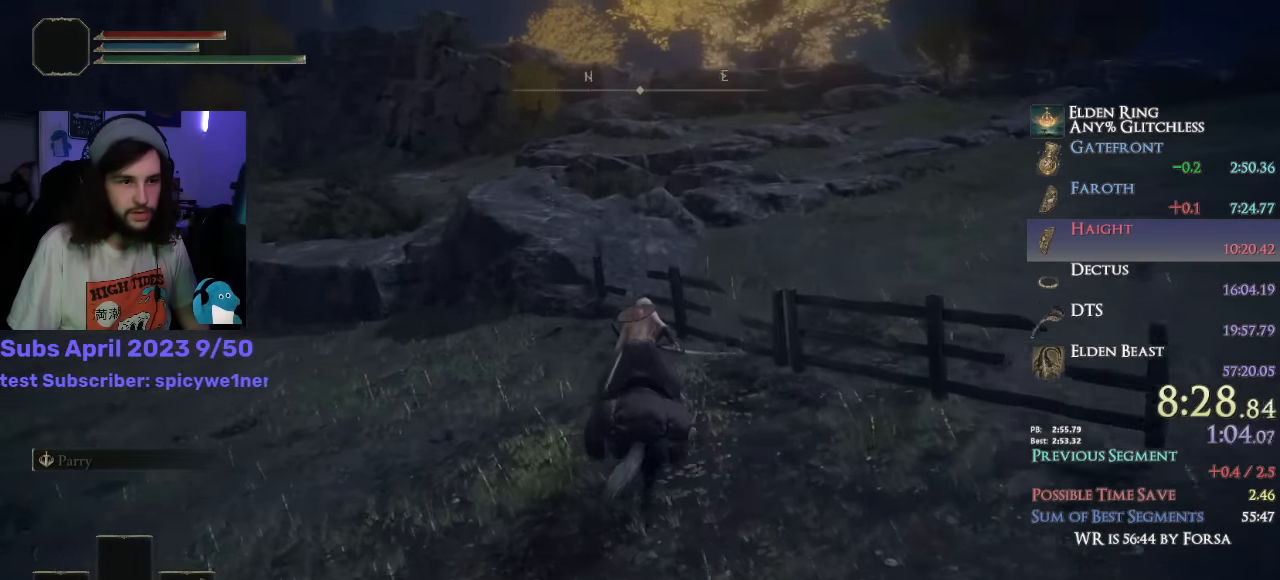
Gameplay with a controller (PlayStation layout); each line is a JSON object with the inputs held at the frame after it (dt_ms = milliseconds from this image to that frame). "events" lists button and stick changes between this image and that frame as [ms after this image, input, new state], when the widget could be followed in between.
{"dt_ms": 500, "buttons": [], "left_stick": "up", "right_stick": "center", "events": [[267, "right_stick", "down"], [484, "right_stick", "center"]]}
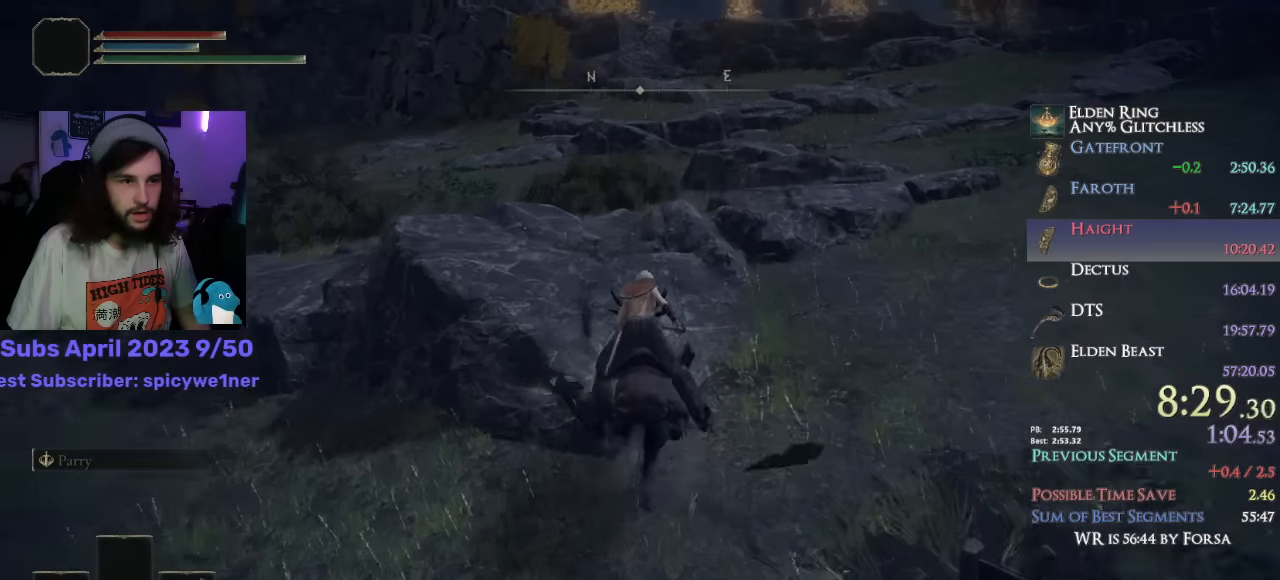
{"dt_ms": 500, "buttons": ["CIRCLE"], "left_stick": "up", "right_stick": "center", "events": [[450, "CIRCLE", "down"]]}
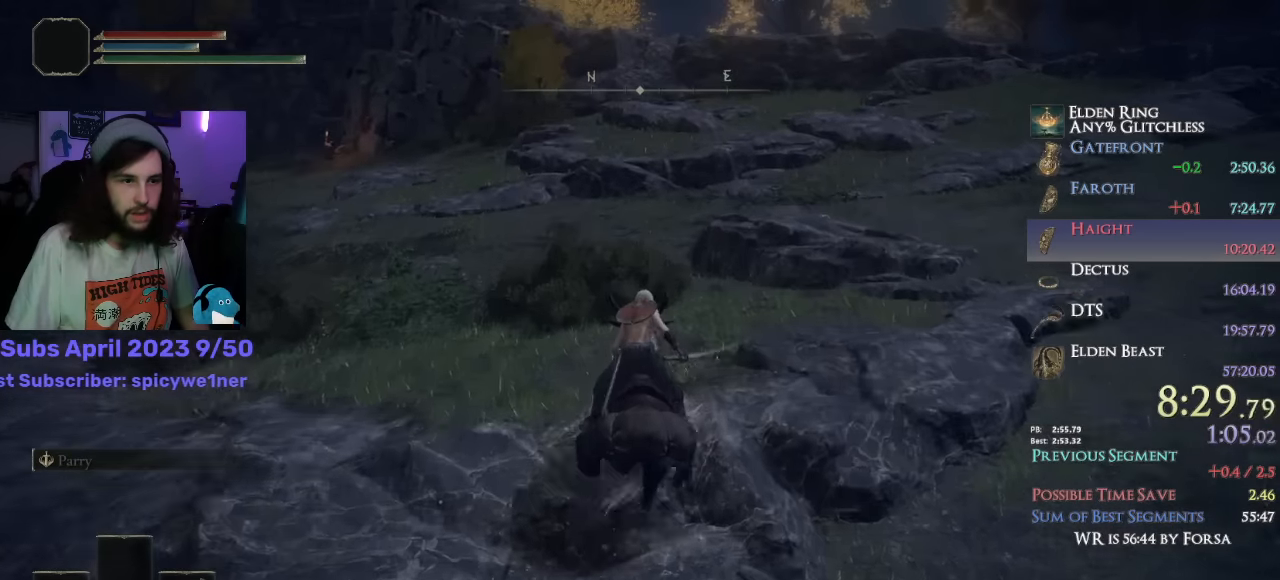
{"dt_ms": 500, "buttons": [], "left_stick": "up", "right_stick": "up", "events": [[67, "CIRCLE", "up"], [500, "right_stick", "up"]]}
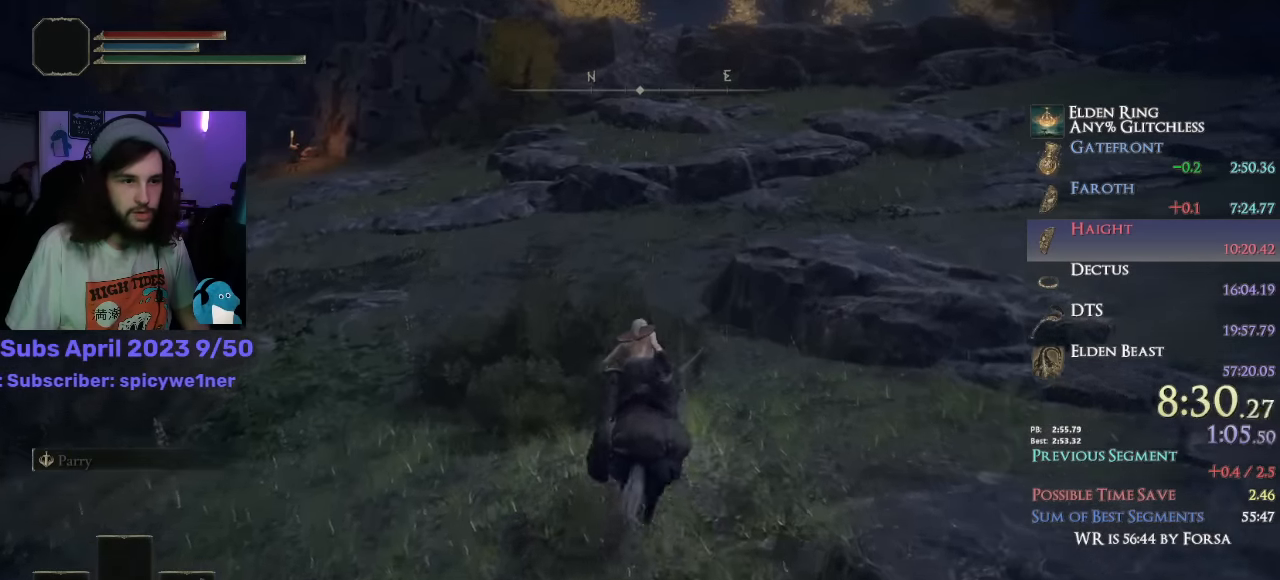
{"dt_ms": 500, "buttons": [], "left_stick": "up", "right_stick": "center", "events": [[134, "right_stick", "center"]]}
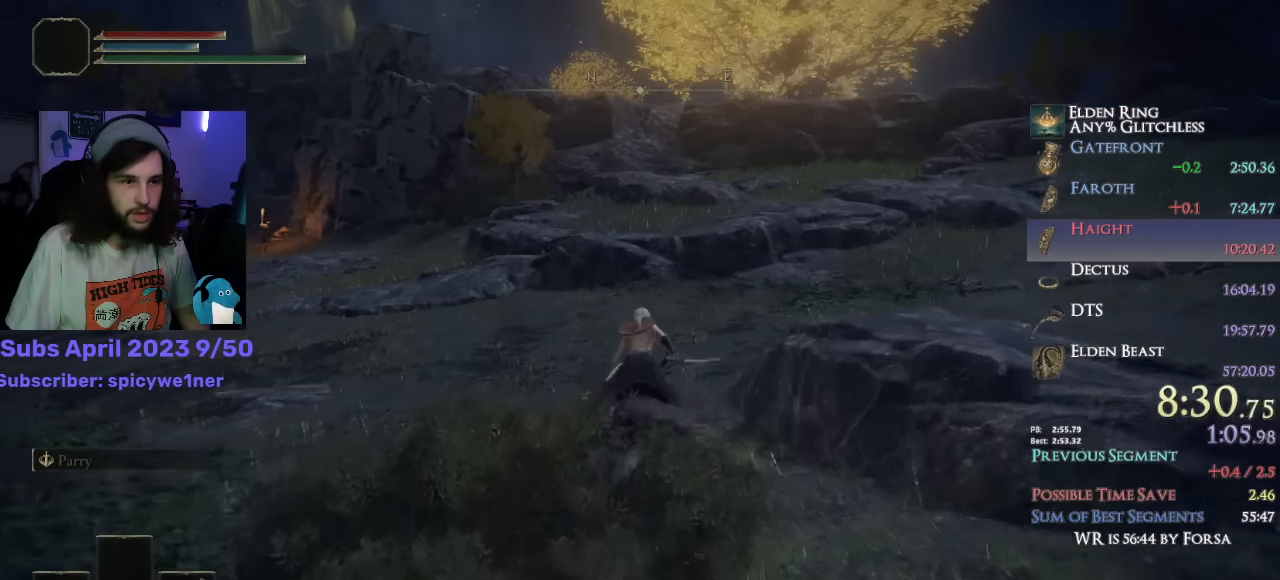
{"dt_ms": 500, "buttons": [], "left_stick": "up", "right_stick": "center", "events": []}
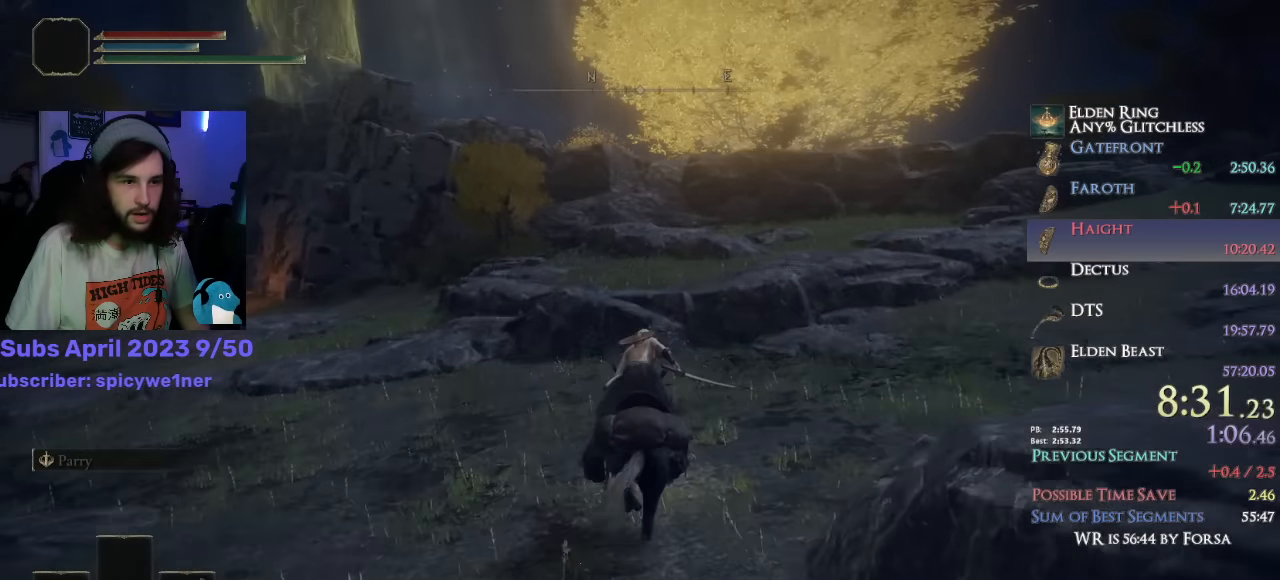
{"dt_ms": 500, "buttons": [], "left_stick": "up", "right_stick": "center", "events": []}
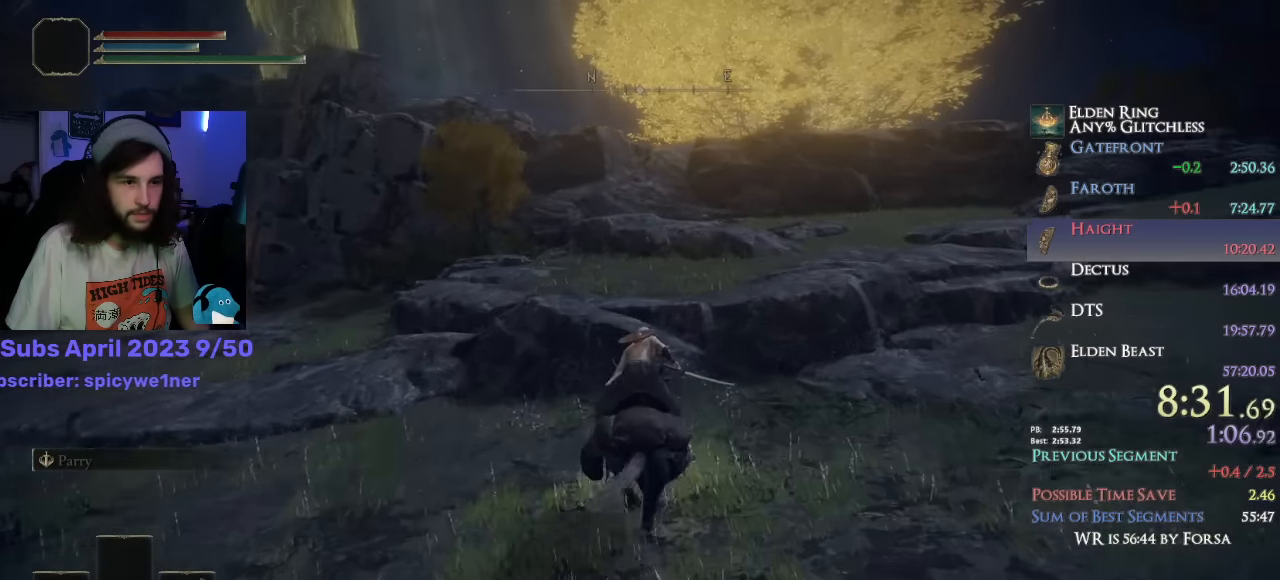
{"dt_ms": 500, "buttons": [], "left_stick": "up", "right_stick": "center", "events": [[150, "CROSS", "down"], [250, "CROSS", "up"]]}
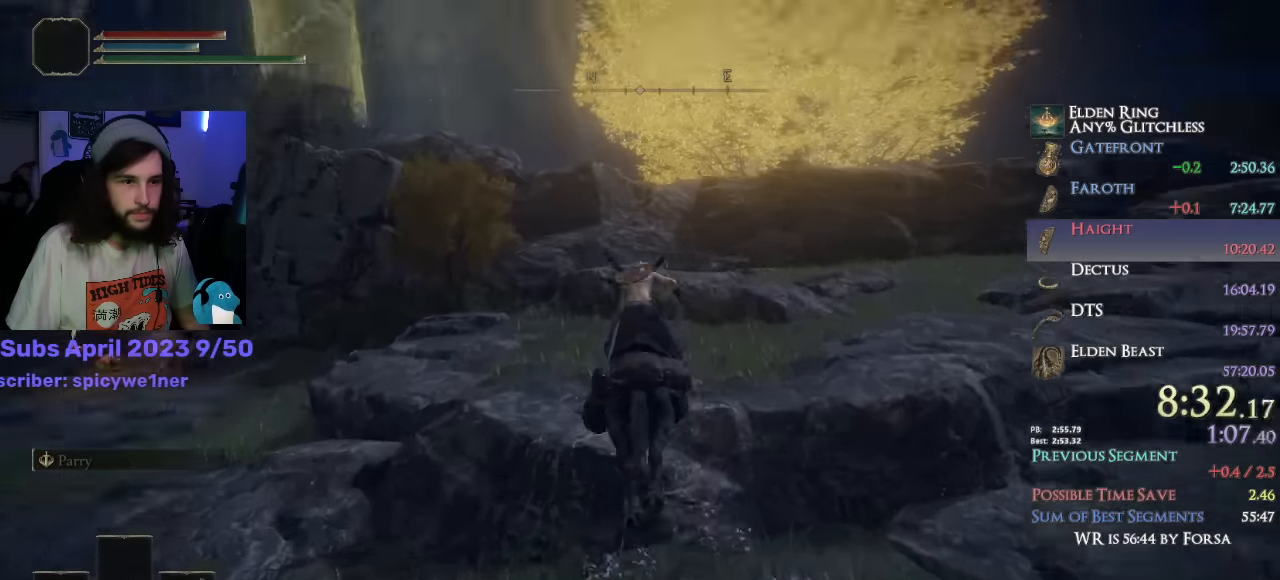
{"dt_ms": 500, "buttons": [], "left_stick": "up", "right_stick": "center", "events": [[234, "CIRCLE", "down"], [267, "CIRCLE", "up"], [334, "CIRCLE", "down"], [400, "CIRCLE", "up"]]}
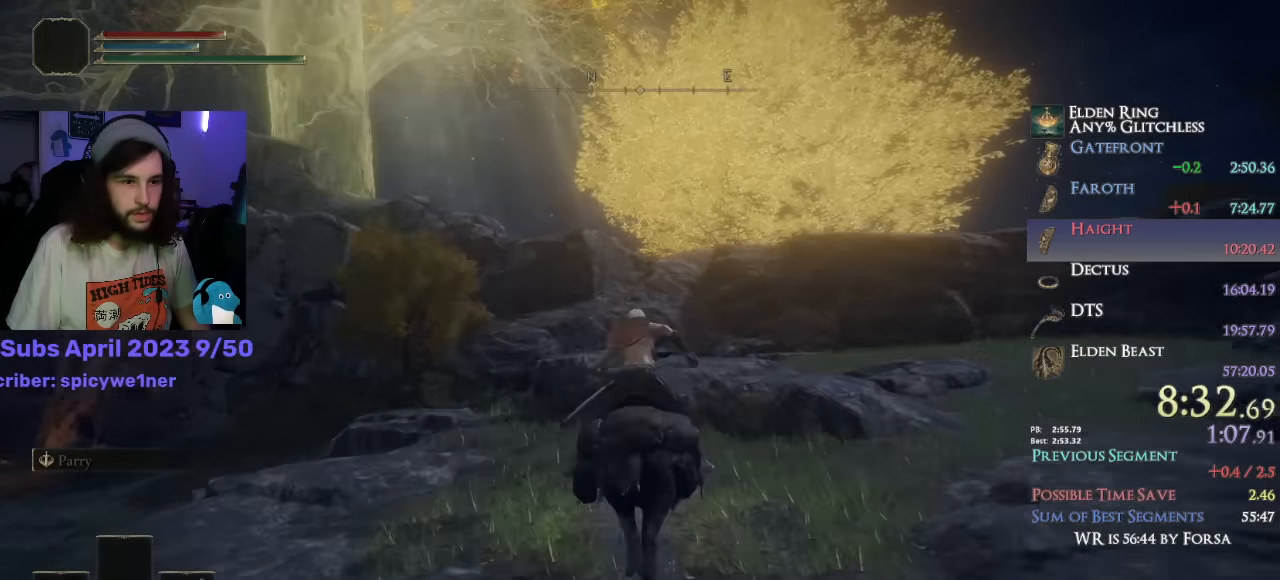
{"dt_ms": 500, "buttons": [], "left_stick": "up", "right_stick": "center", "events": [[184, "right_stick", "down-left"], [384, "right_stick", "center"]]}
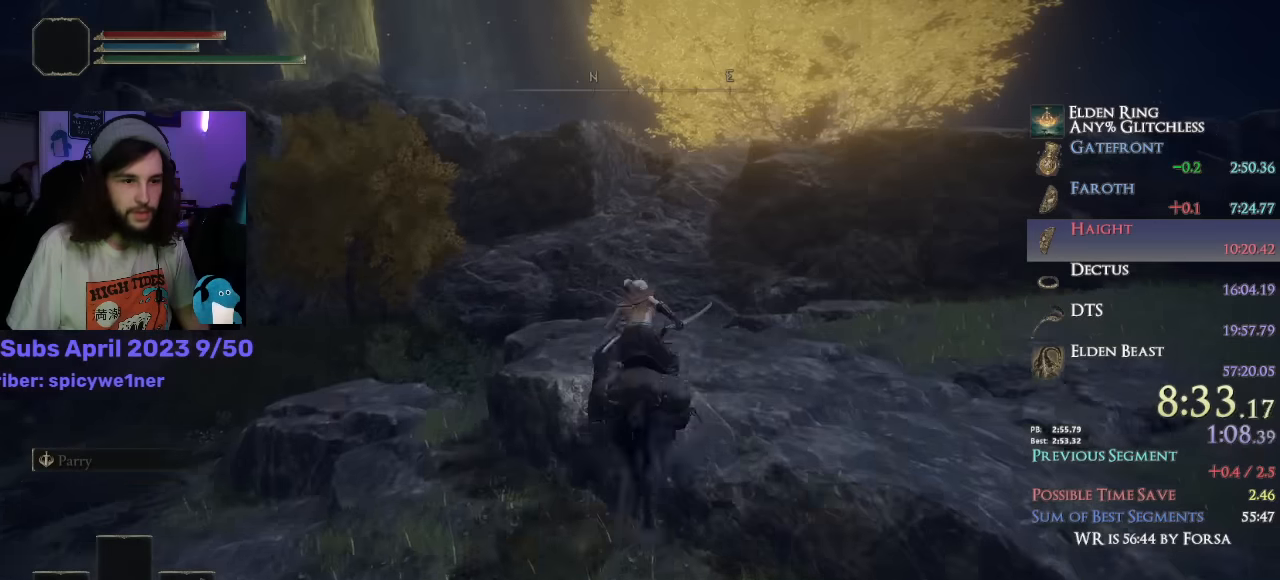
{"dt_ms": 500, "buttons": ["CROSS"], "left_stick": "up", "right_stick": "center", "events": [[500, "CROSS", "down"]]}
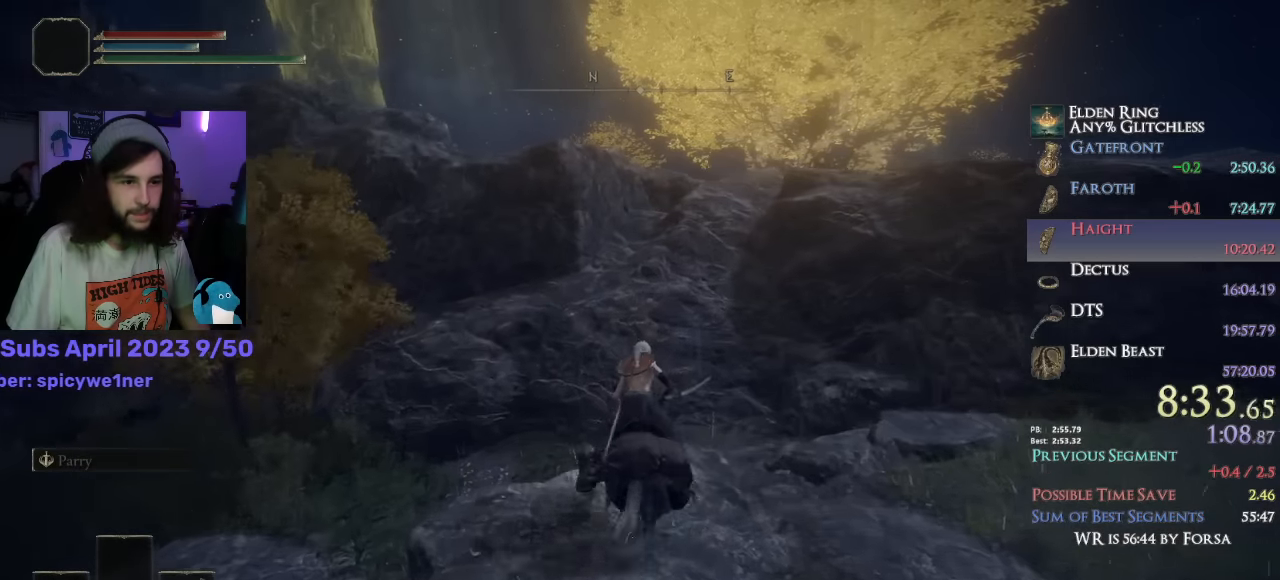
{"dt_ms": 500, "buttons": [], "left_stick": "up", "right_stick": "center", "events": [[117, "CROSS", "up"], [334, "CROSS", "down"], [467, "CROSS", "up"]]}
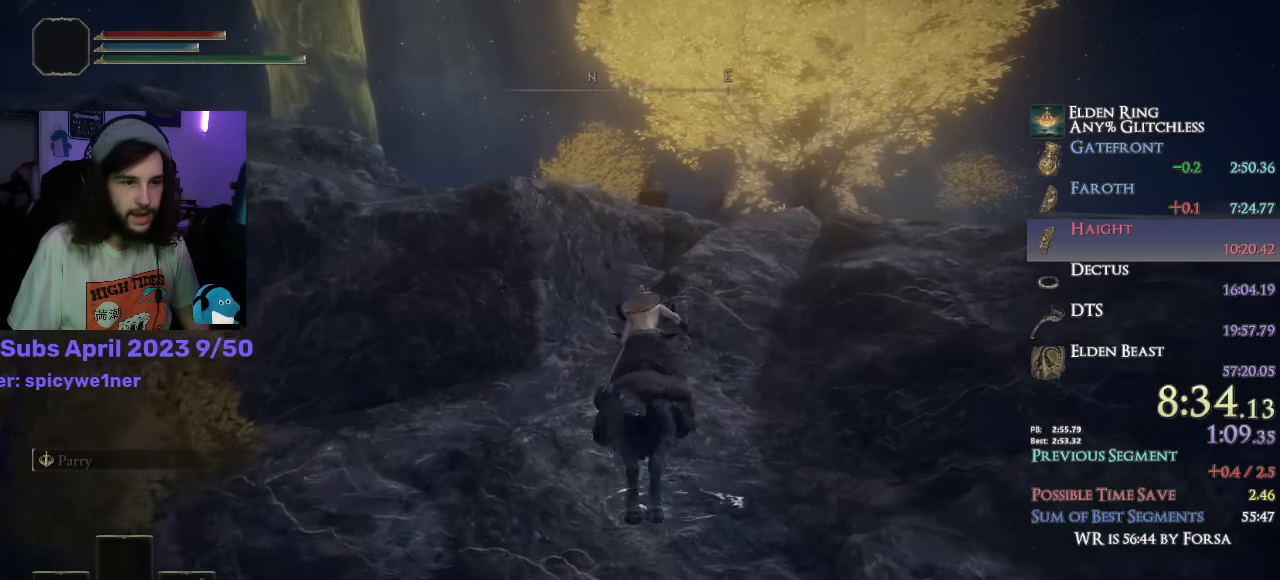
{"dt_ms": 500, "buttons": [], "left_stick": "up", "right_stick": "center", "events": []}
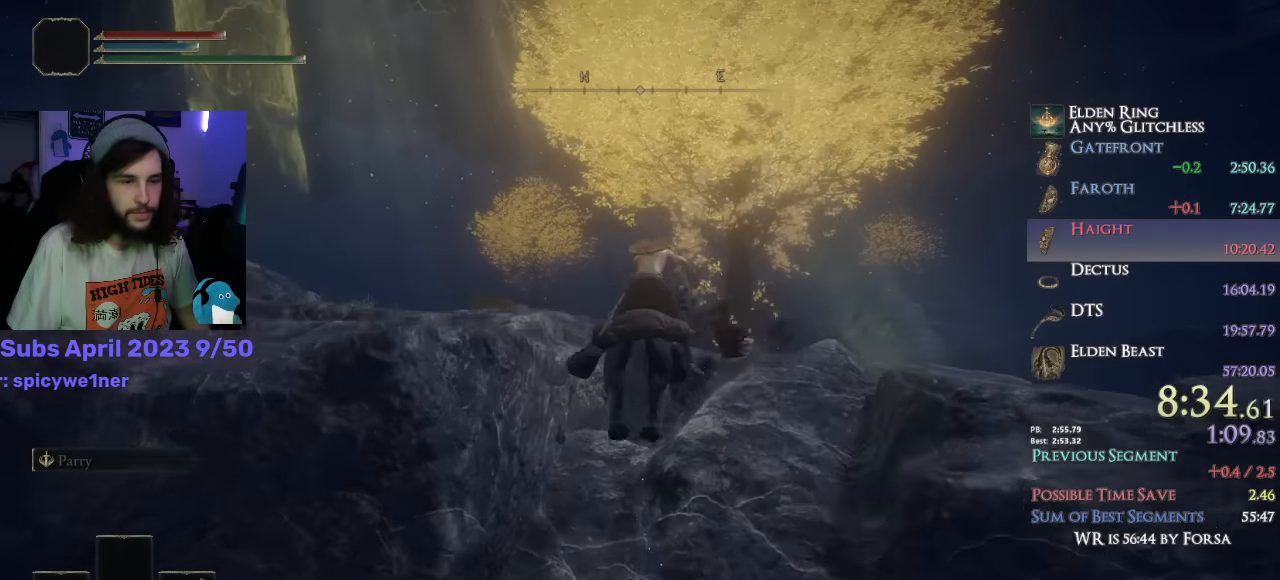
{"dt_ms": 500, "buttons": [], "left_stick": "up", "right_stick": "down-left", "events": [[100, "CIRCLE", "down"], [167, "CIRCLE", "up"], [350, "right_stick", "down-left"]]}
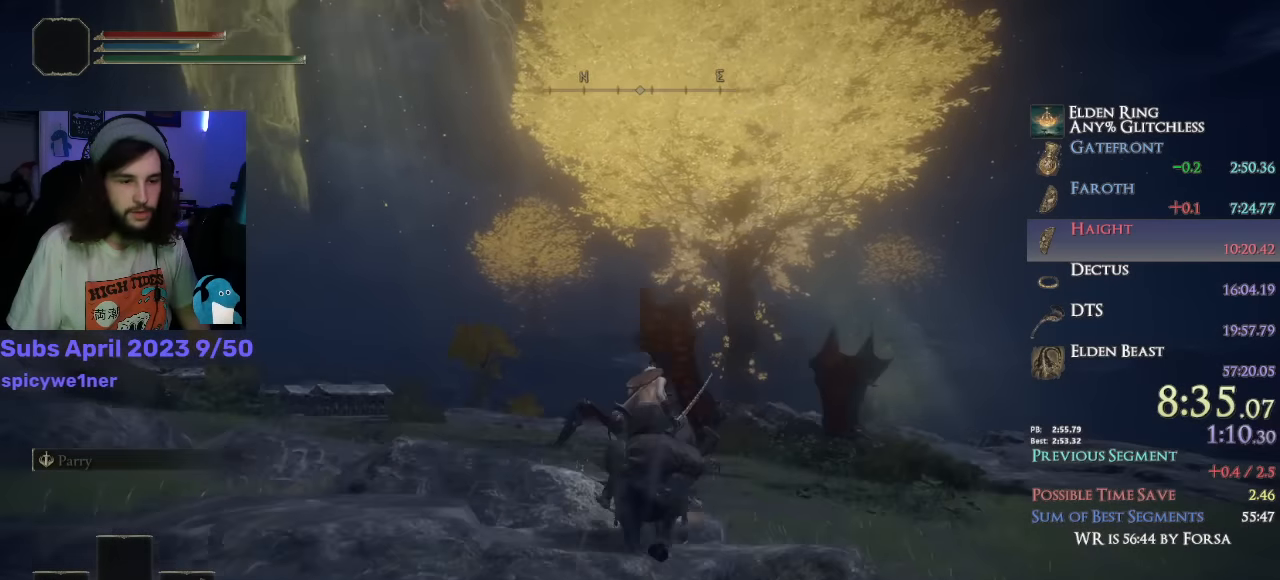
{"dt_ms": 500, "buttons": [], "left_stick": "up", "right_stick": "down-left", "events": []}
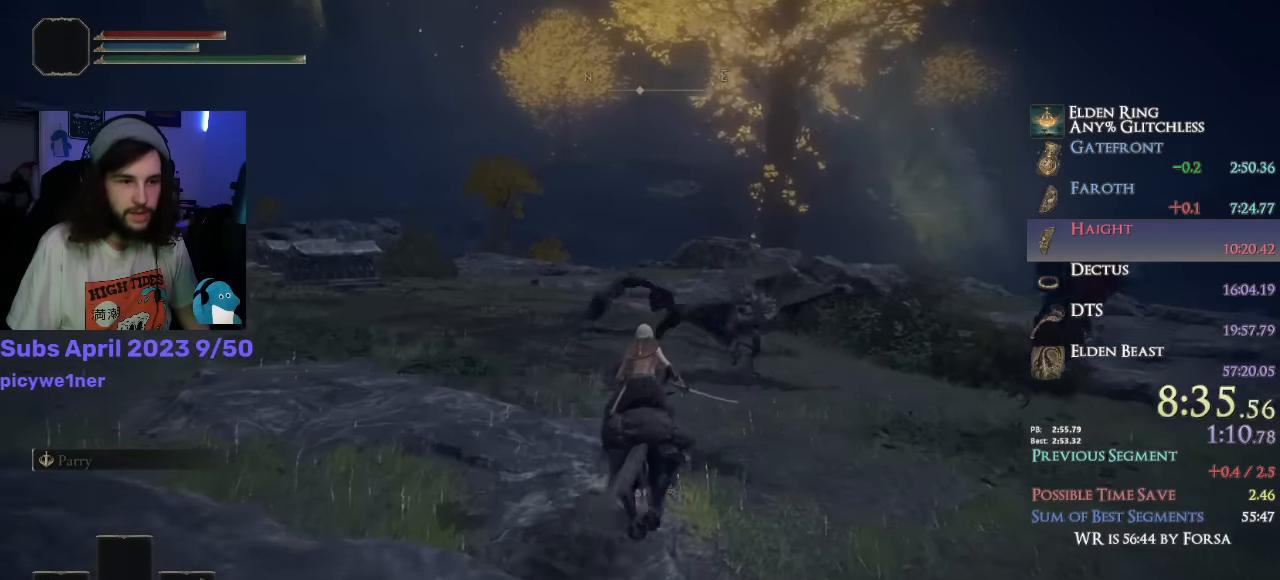
{"dt_ms": 500, "buttons": [], "left_stick": "up", "right_stick": "down-left", "events": []}
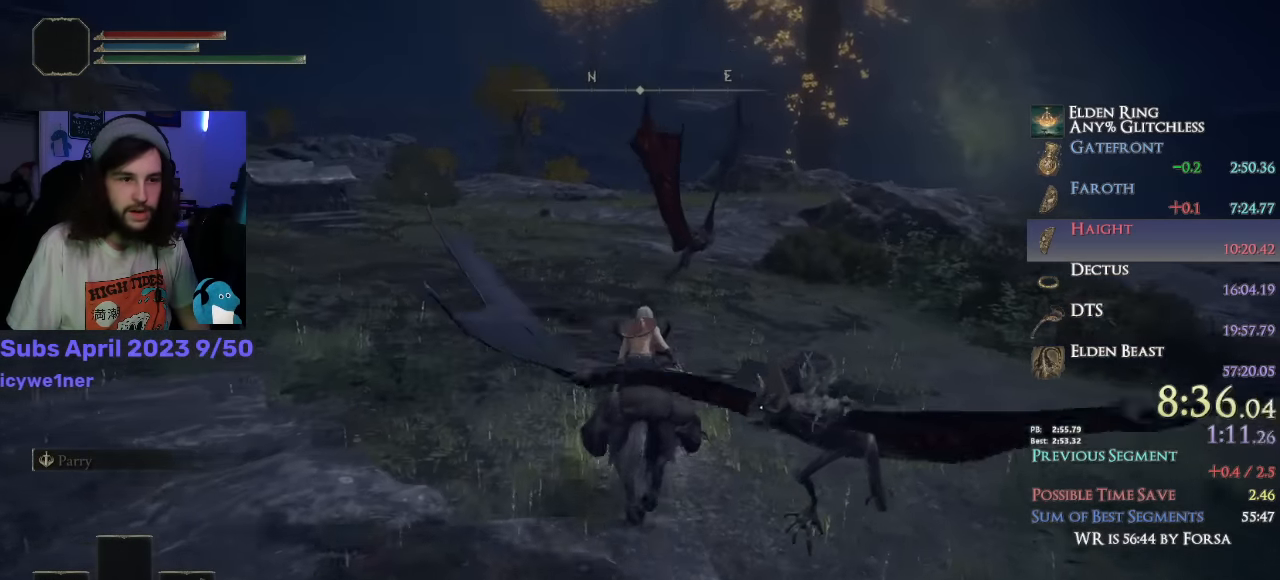
{"dt_ms": 500, "buttons": [], "left_stick": "up", "right_stick": "down", "events": [[334, "right_stick", "down"]]}
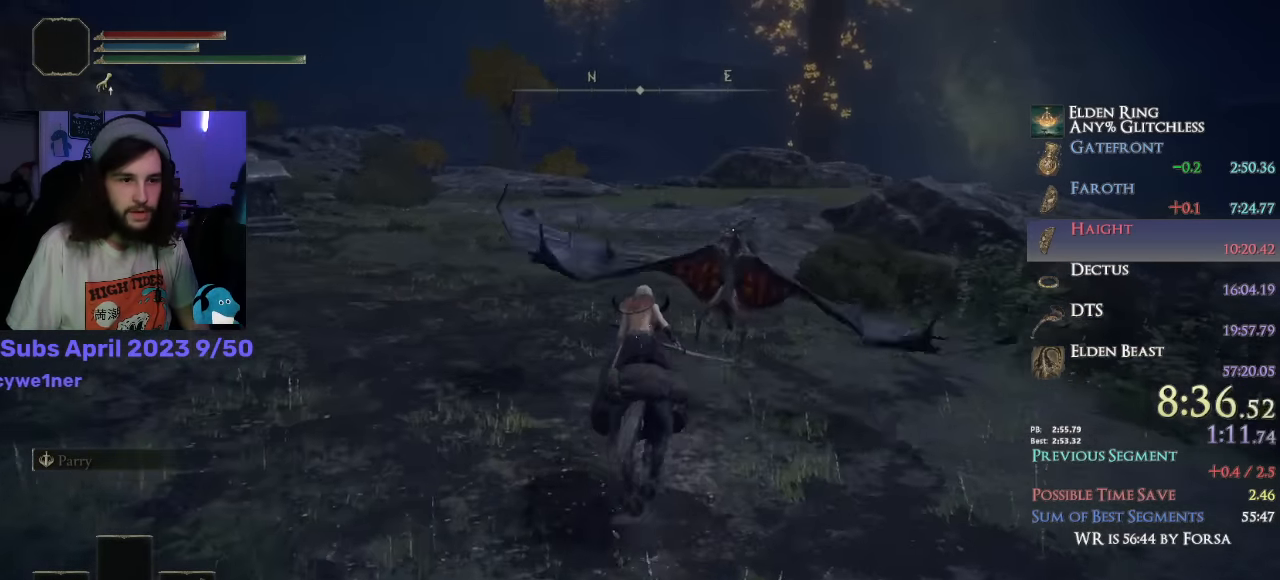
{"dt_ms": 500, "buttons": [], "left_stick": "up", "right_stick": "center", "events": [[117, "right_stick", "down-right"], [367, "right_stick", "center"]]}
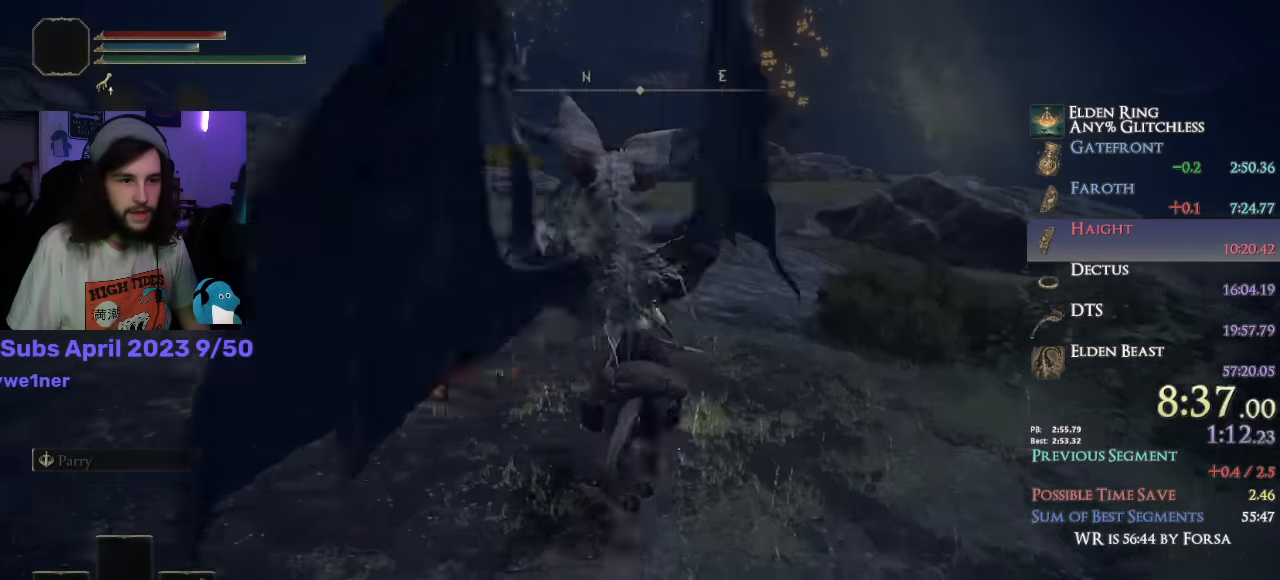
{"dt_ms": 500, "buttons": [], "left_stick": "up", "right_stick": "down", "events": [[250, "right_stick", "down"]]}
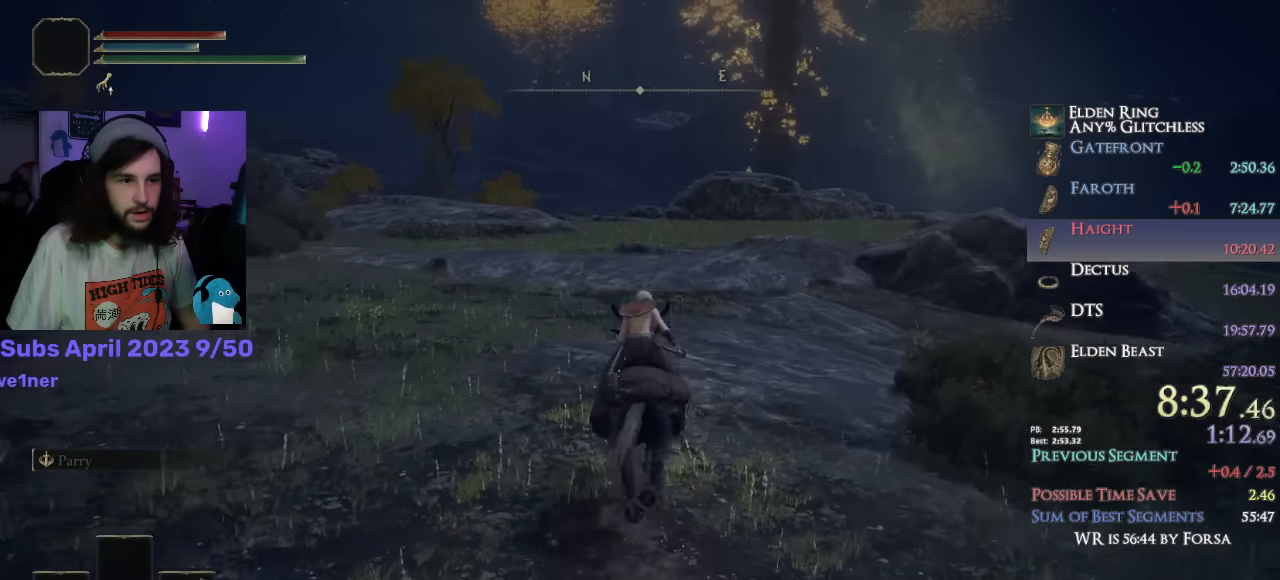
{"dt_ms": 500, "buttons": [], "left_stick": "up", "right_stick": "down", "events": []}
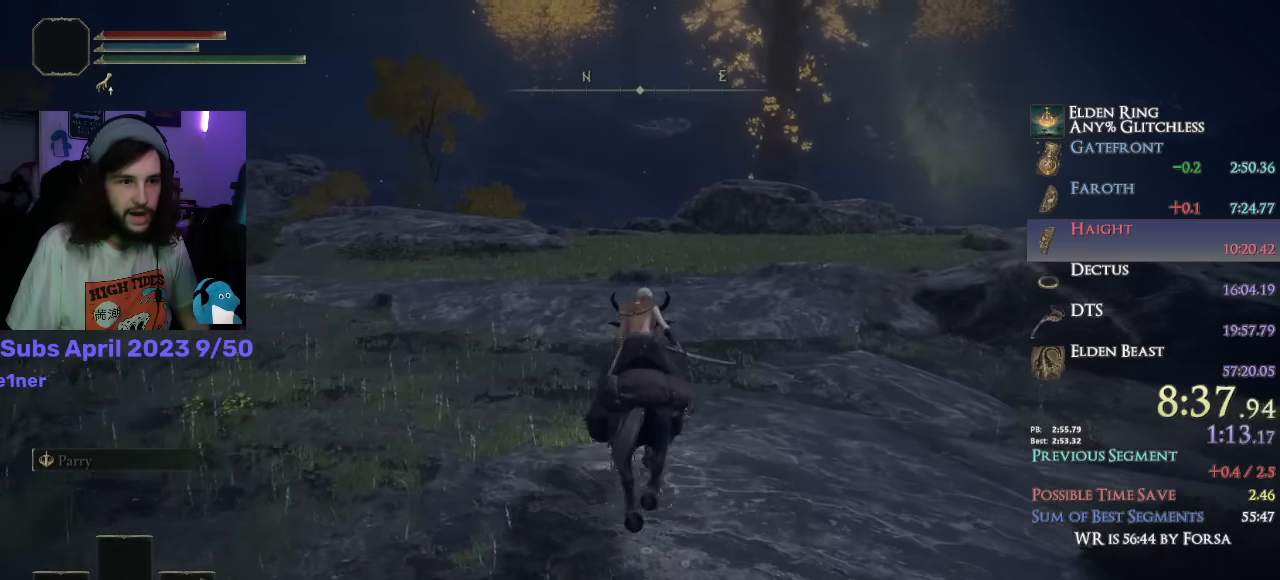
{"dt_ms": 500, "buttons": [], "left_stick": "up", "right_stick": "down", "events": []}
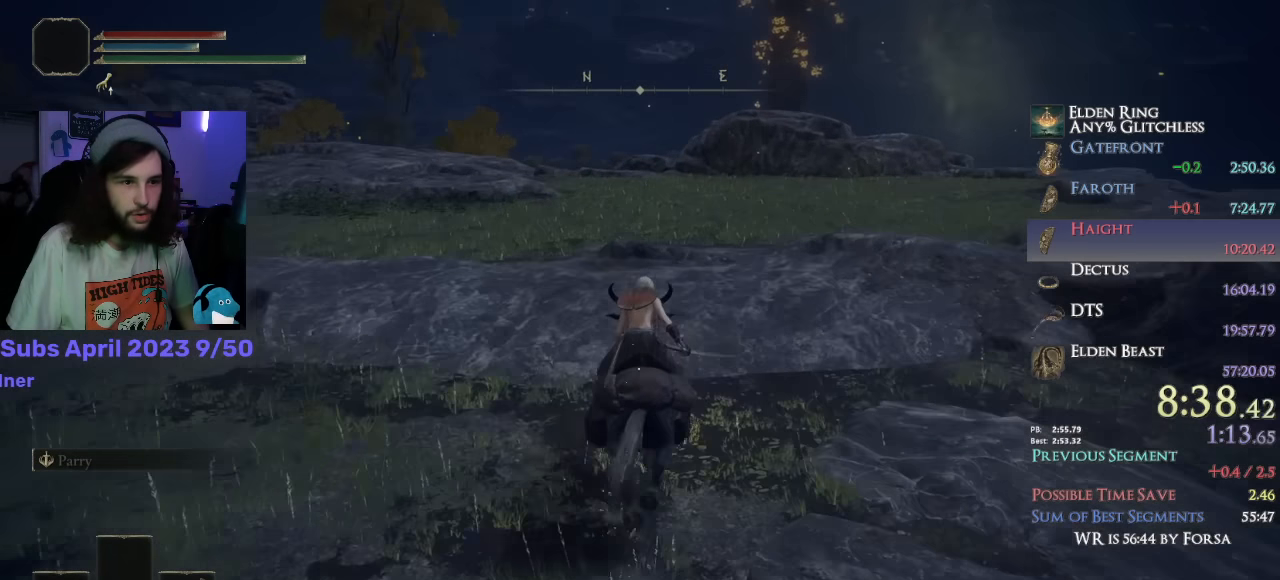
{"dt_ms": 500, "buttons": [], "left_stick": "up", "right_stick": "down", "events": []}
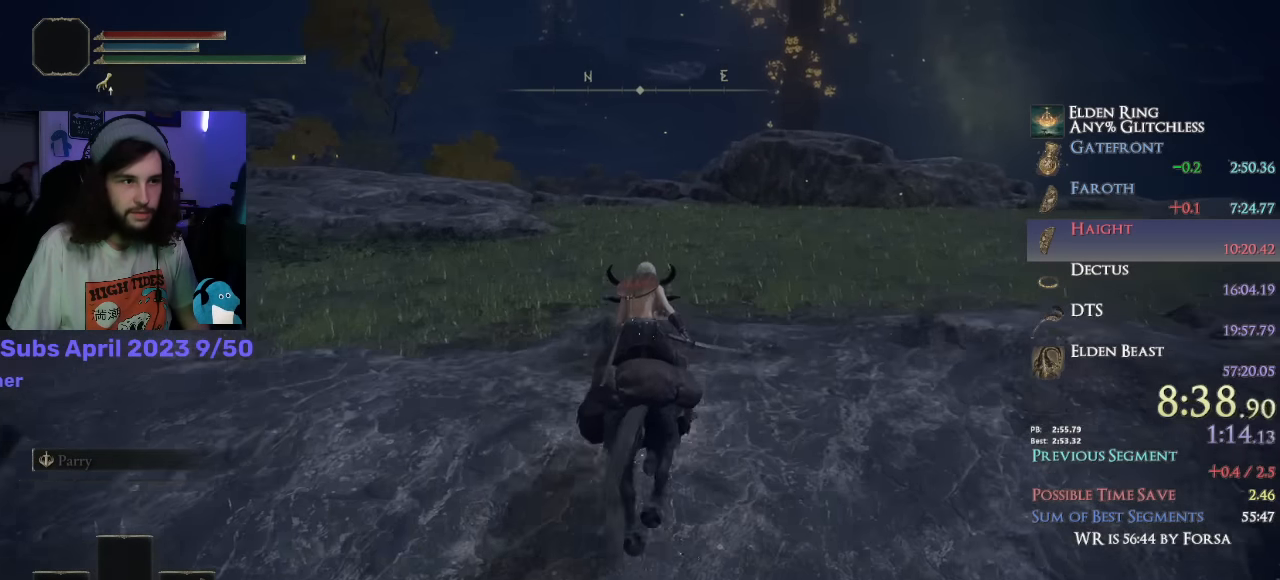
{"dt_ms": 500, "buttons": [], "left_stick": "up", "right_stick": "center", "events": [[250, "right_stick", "center"], [366, "CIRCLE", "down"], [433, "CIRCLE", "up"]]}
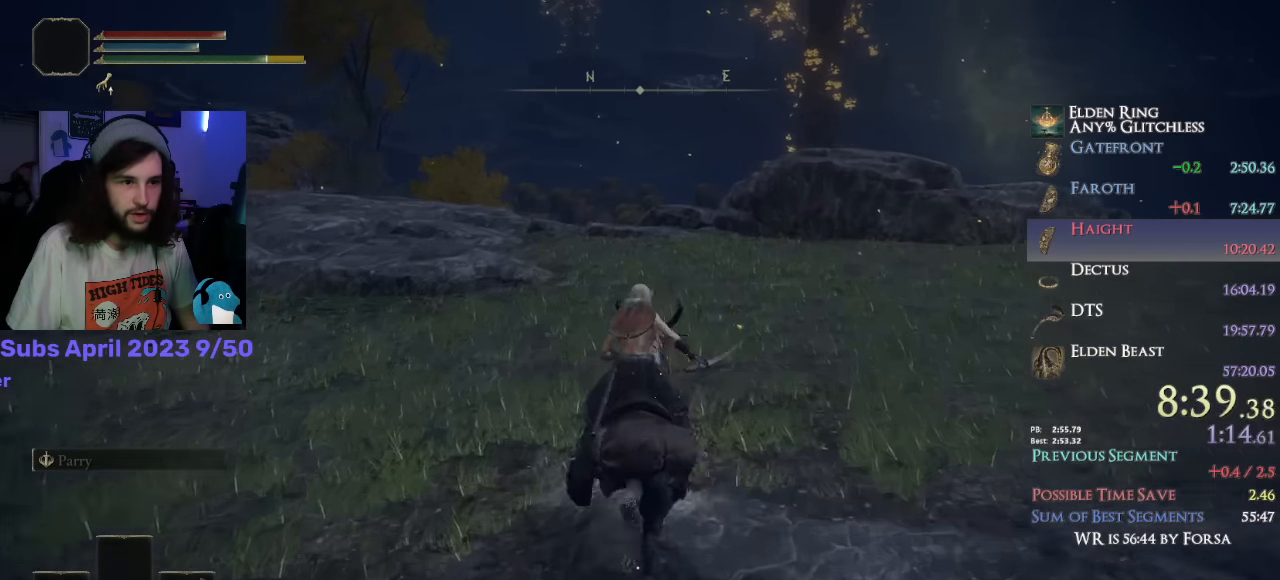
{"dt_ms": 500, "buttons": [], "left_stick": "up", "right_stick": "down", "events": [[433, "right_stick", "down"]]}
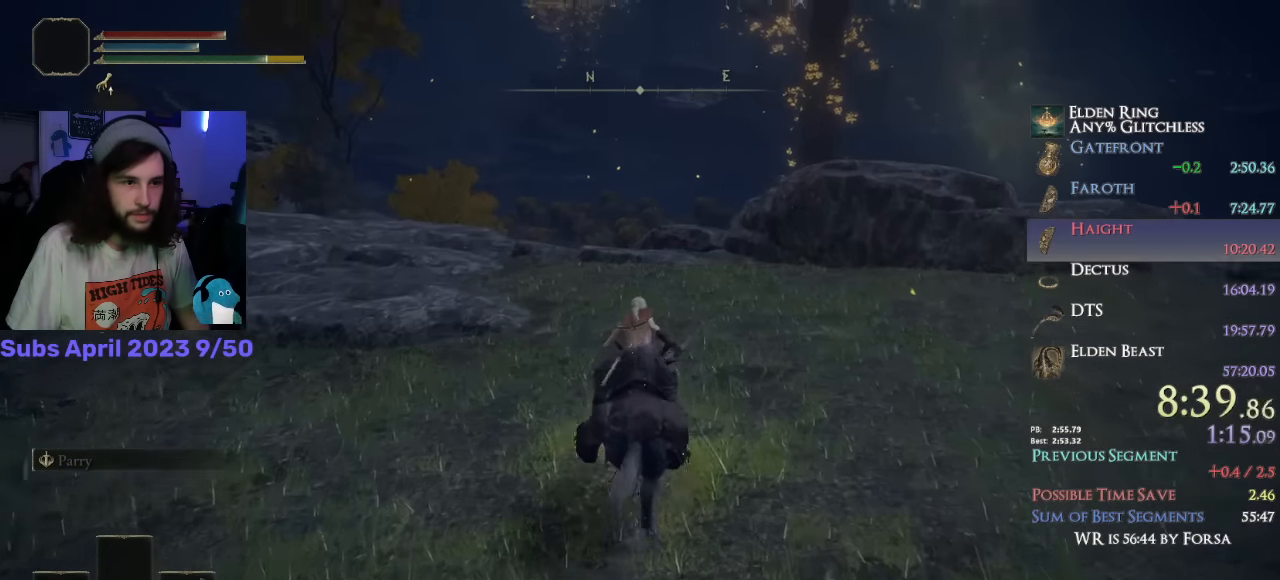
{"dt_ms": 500, "buttons": [], "left_stick": "up", "right_stick": "down", "events": []}
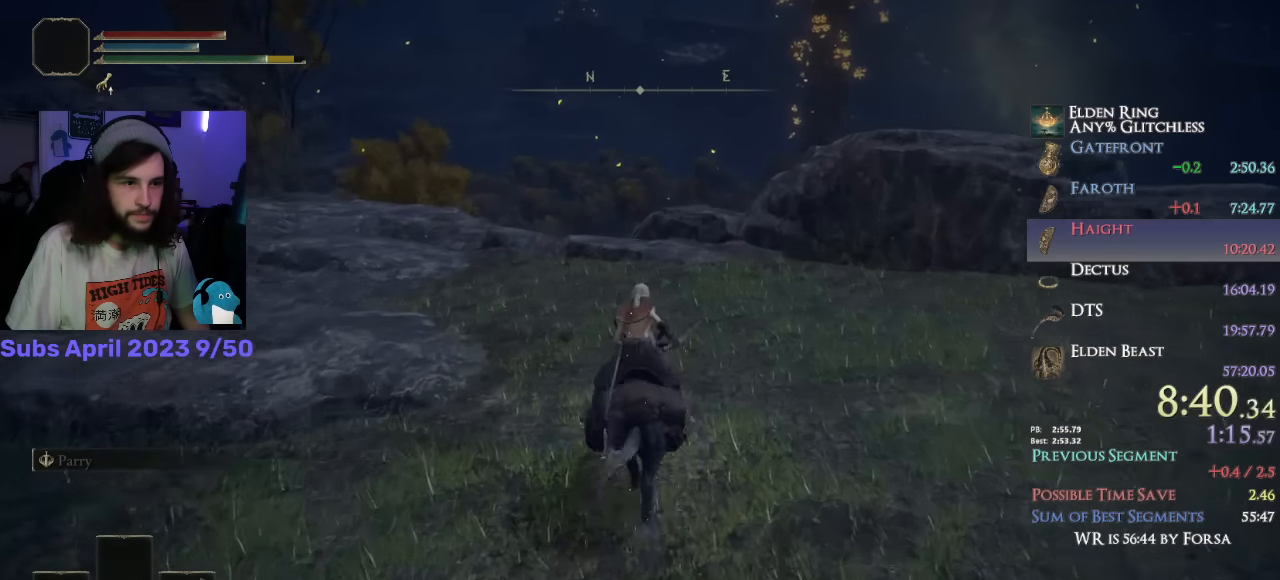
{"dt_ms": 1000, "buttons": [], "left_stick": "up", "right_stick": "center"}
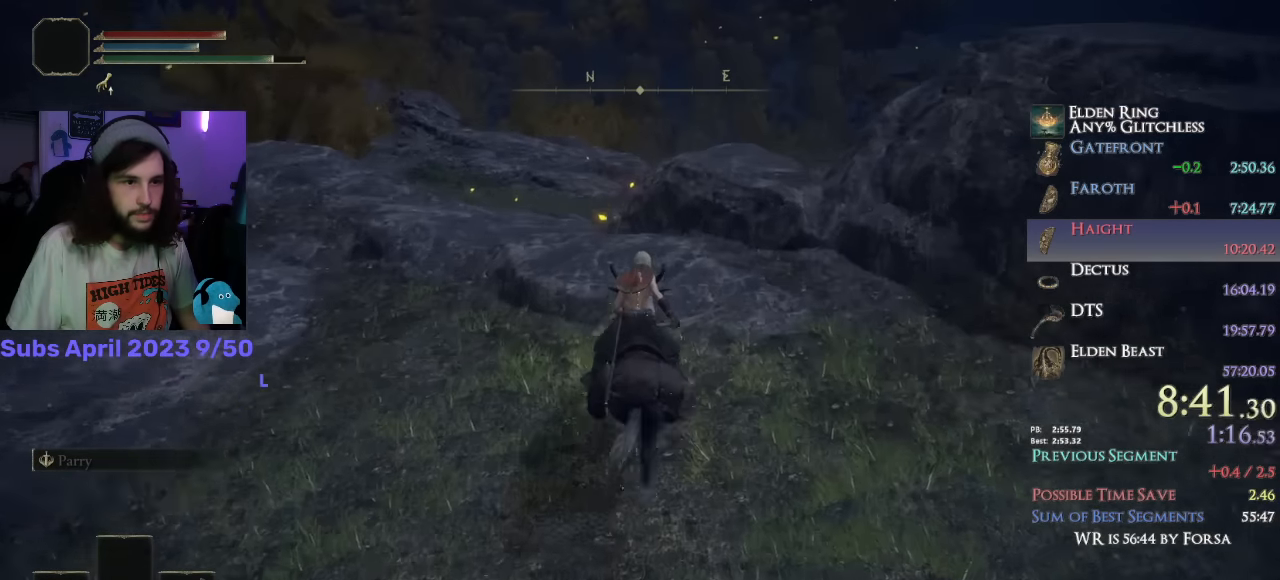
{"dt_ms": 500, "buttons": ["CROSS"], "left_stick": "up", "right_stick": "center", "events": [[500, "CROSS", "down"]]}
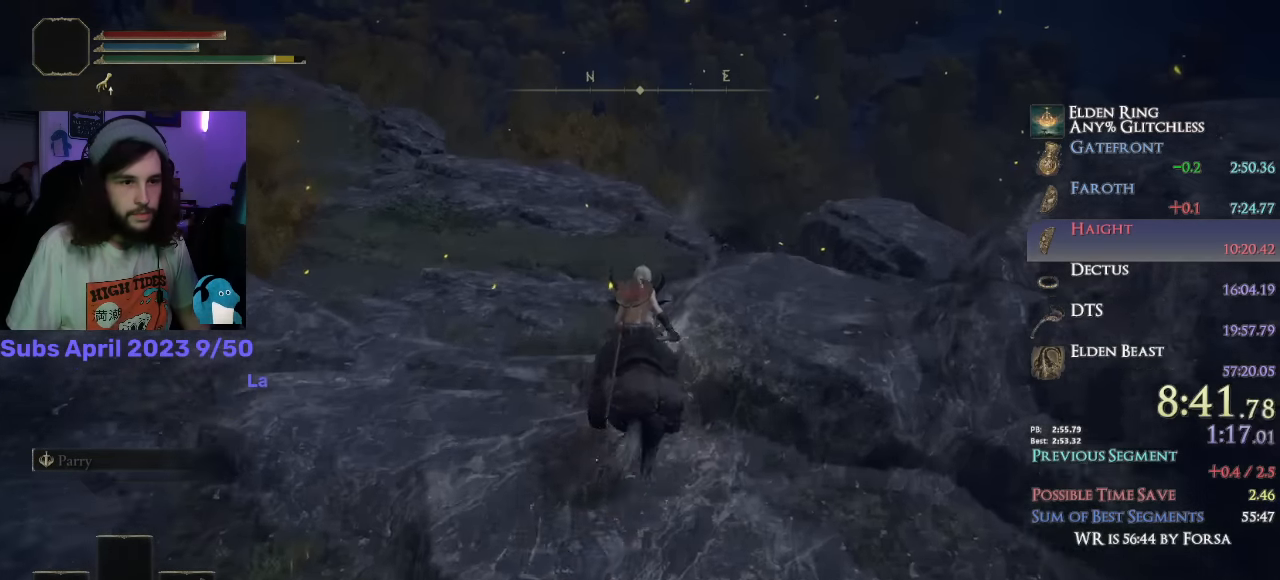
{"dt_ms": 500, "buttons": [], "left_stick": "up", "right_stick": "center", "events": [[83, "CROSS", "up"]]}
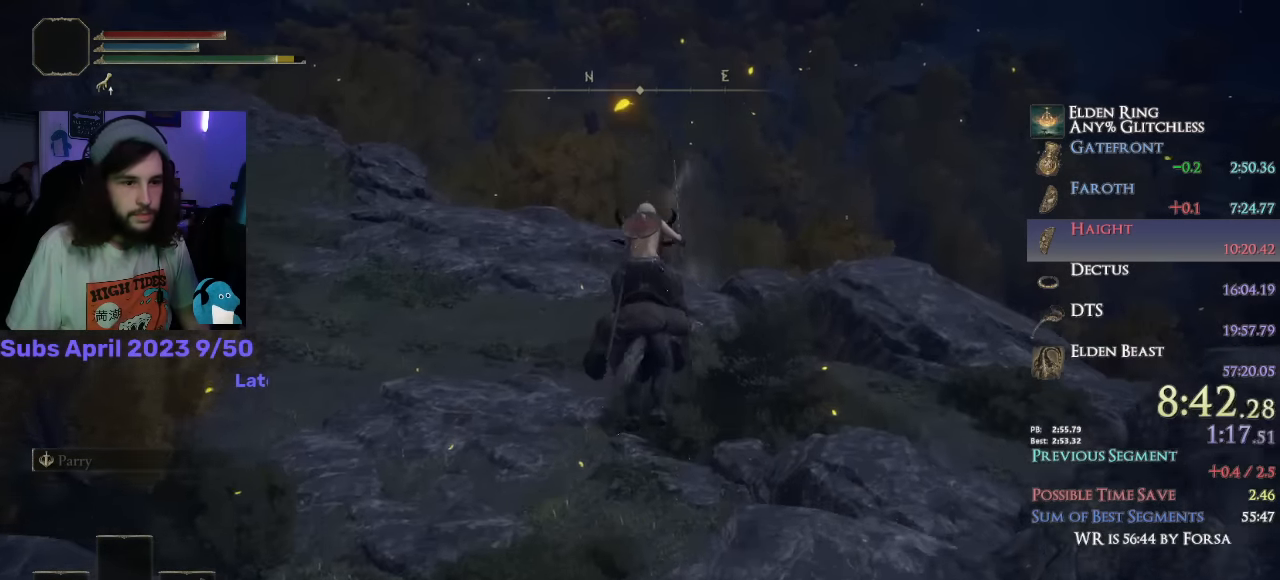
{"dt_ms": 500, "buttons": [], "left_stick": "up", "right_stick": "center", "events": []}
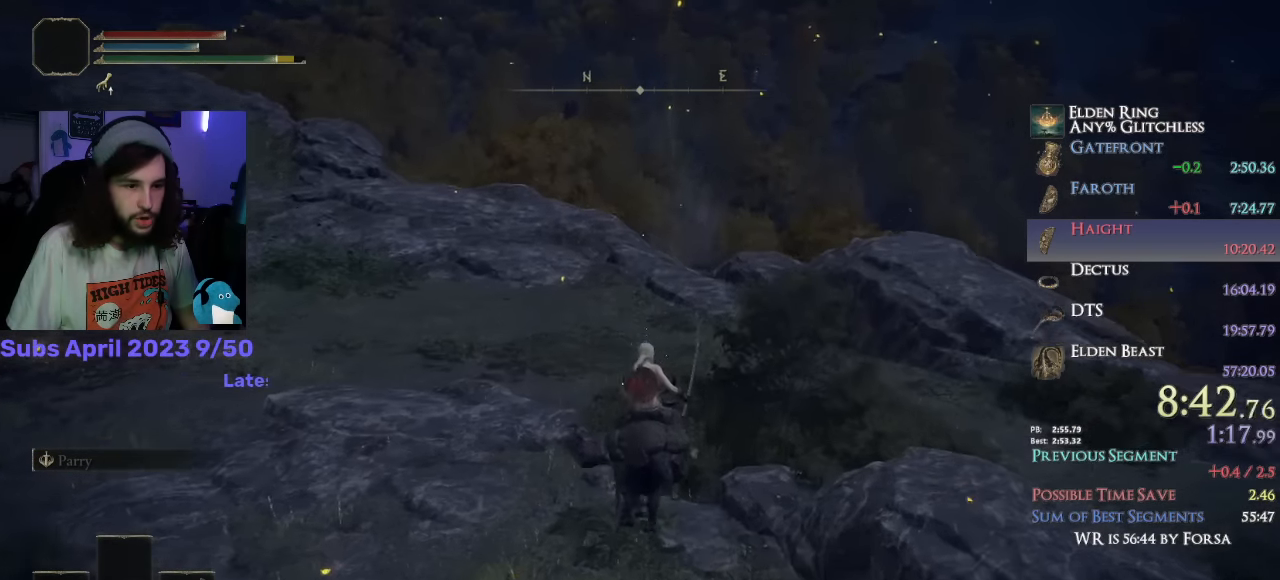
{"dt_ms": 500, "buttons": [], "left_stick": "up", "right_stick": "center", "events": [[233, "CIRCLE", "down"], [316, "CIRCLE", "up"], [366, "CIRCLE", "down"], [433, "CIRCLE", "up"]]}